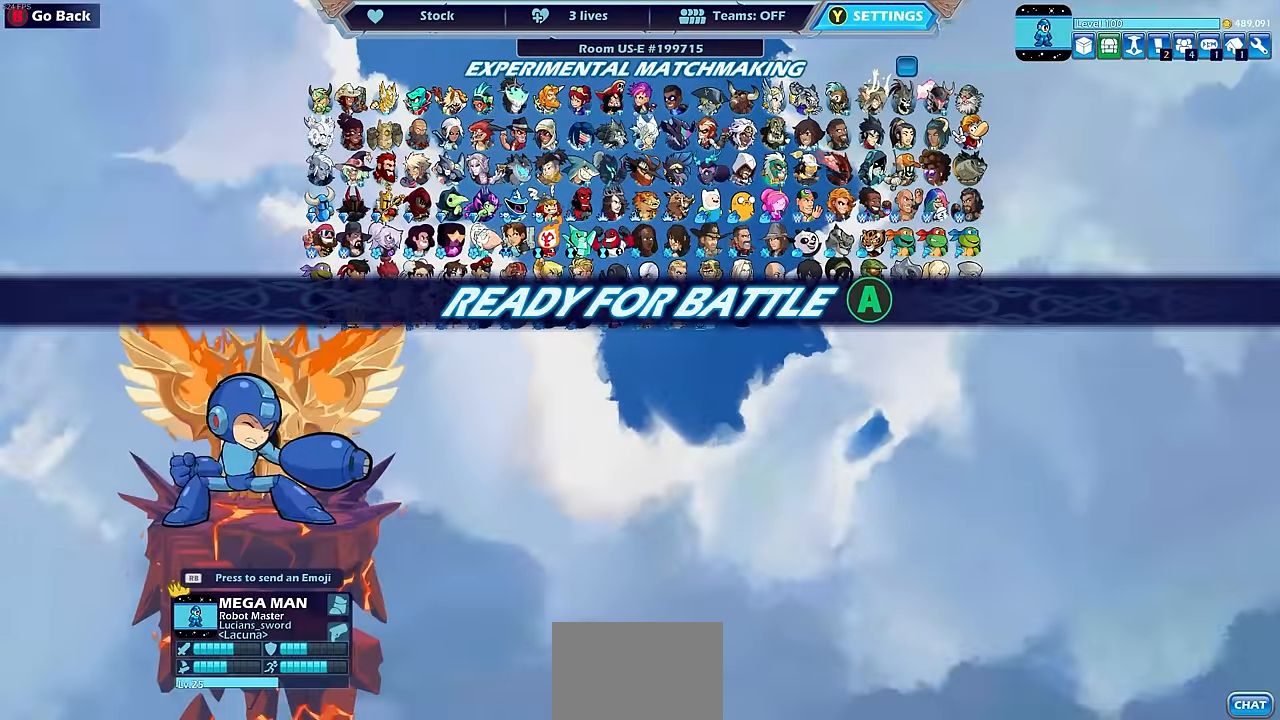
Gameplay with a controller (PlayStation layout); each line is a JSON object with the inputs held at the frame after it. "events" lists button and stick changes between this image and that frame as [ms after this image, input, new state], when the widget could be followed in between. Not read: right_stick.
{"buttons": [], "left_stick": "center", "events": []}
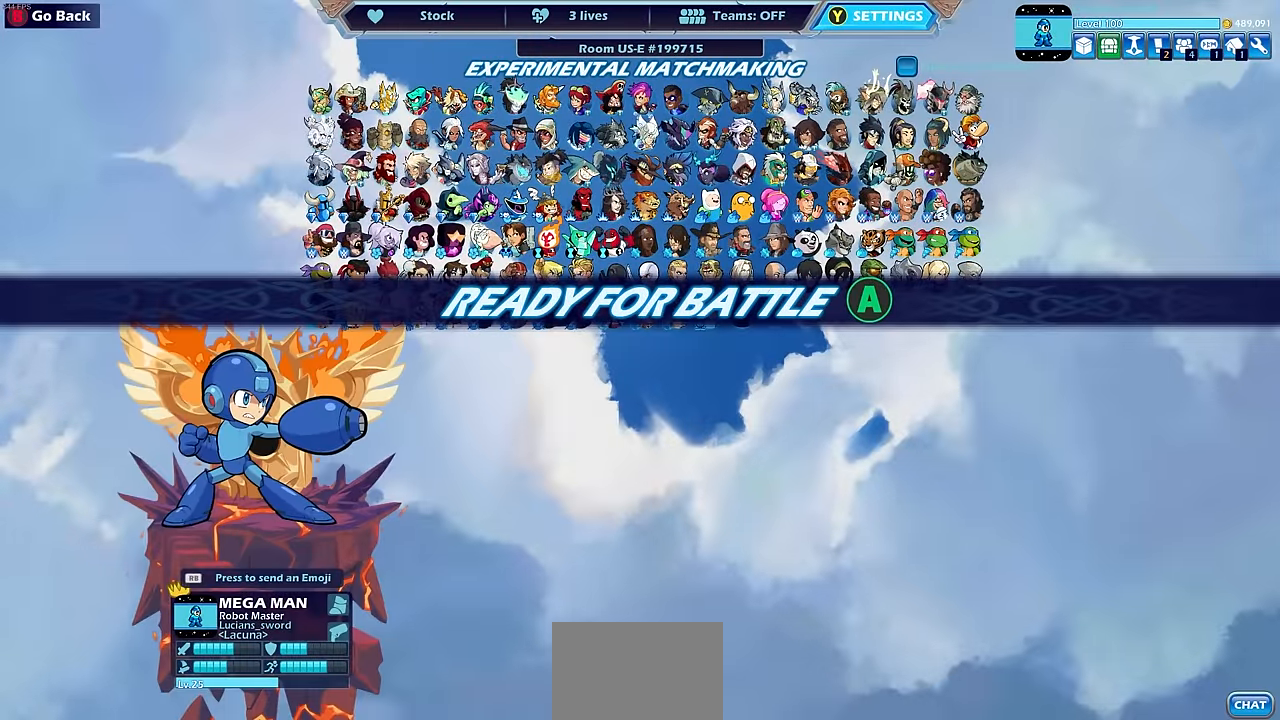
{"buttons": [], "left_stick": "center", "events": [[50, "CROSS", "down"], [200, "CROSS", "up"]]}
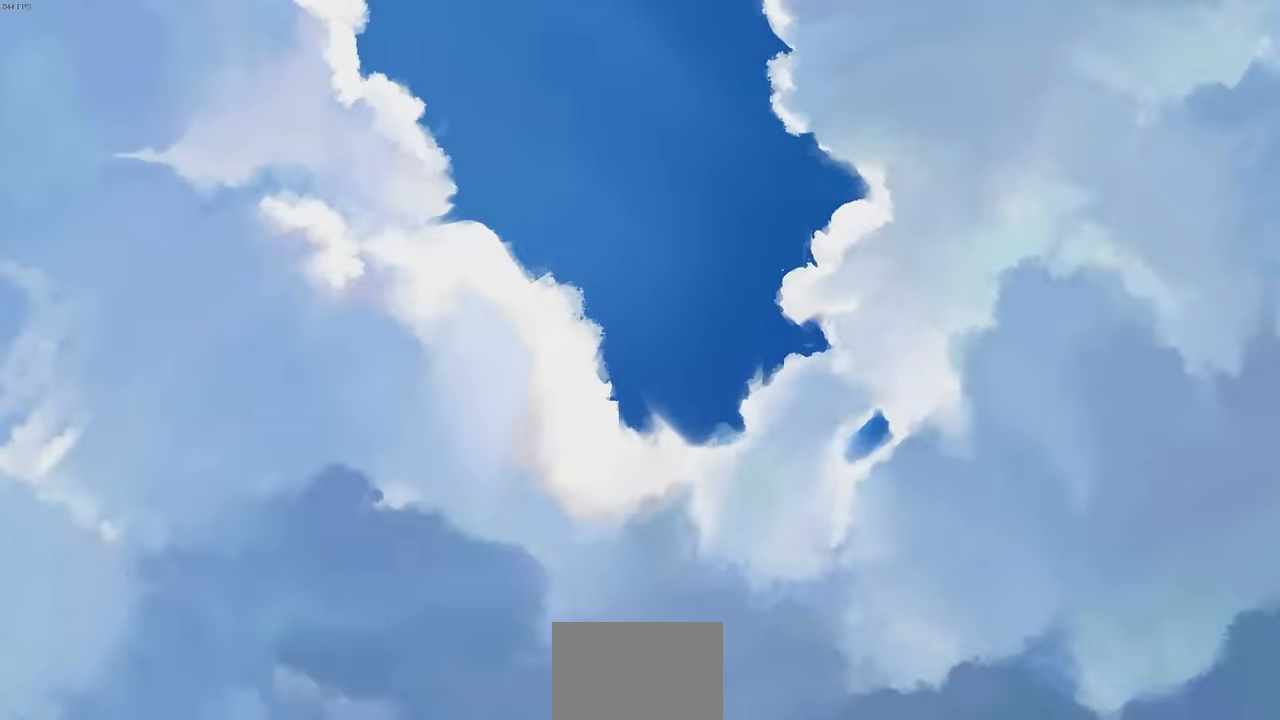
{"buttons": [], "left_stick": "center", "events": []}
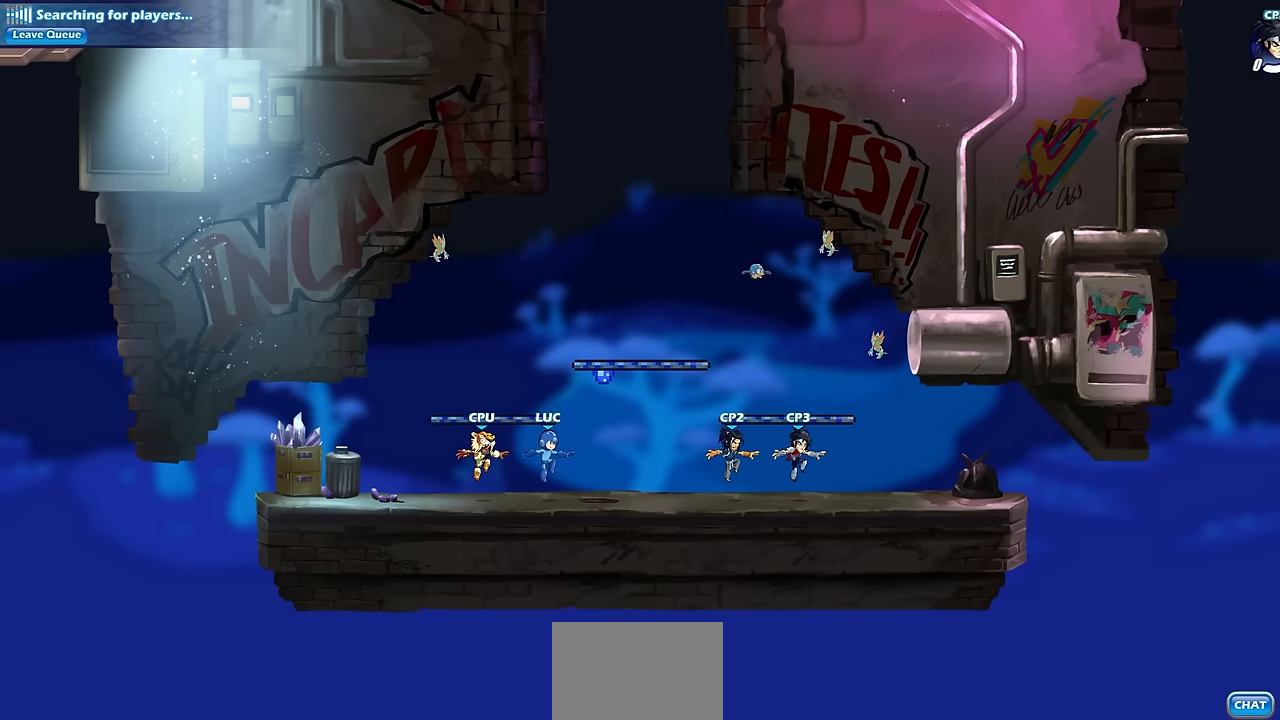
{"buttons": [], "left_stick": "up-right", "events": [[483, "left_stick", "up-right"]]}
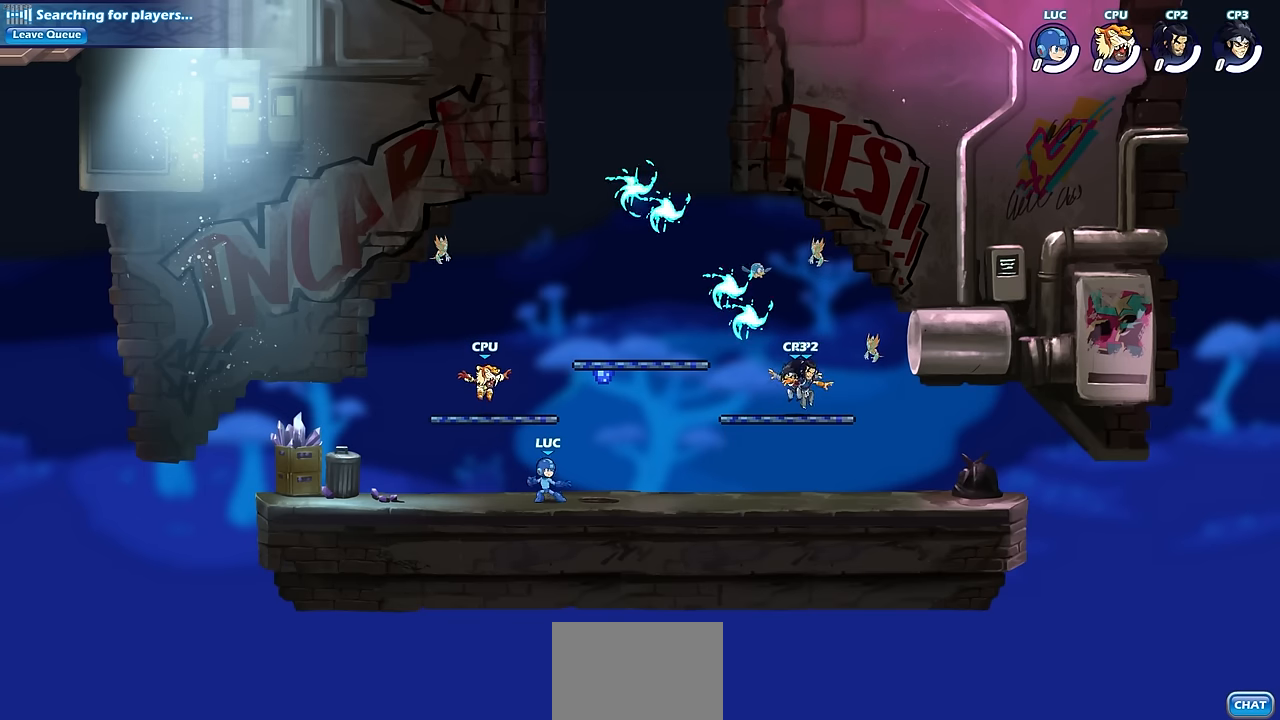
{"buttons": ["CROSS"], "left_stick": "up-right", "events": [[50, "R2", "down"], [83, "CROSS", "down"], [200, "left_stick", "center"], [216, "CROSS", "up"], [216, "R2", "up"], [300, "CROSS", "down"], [400, "left_stick", "up-right"], [416, "CROSS", "up"], [483, "CROSS", "down"]]}
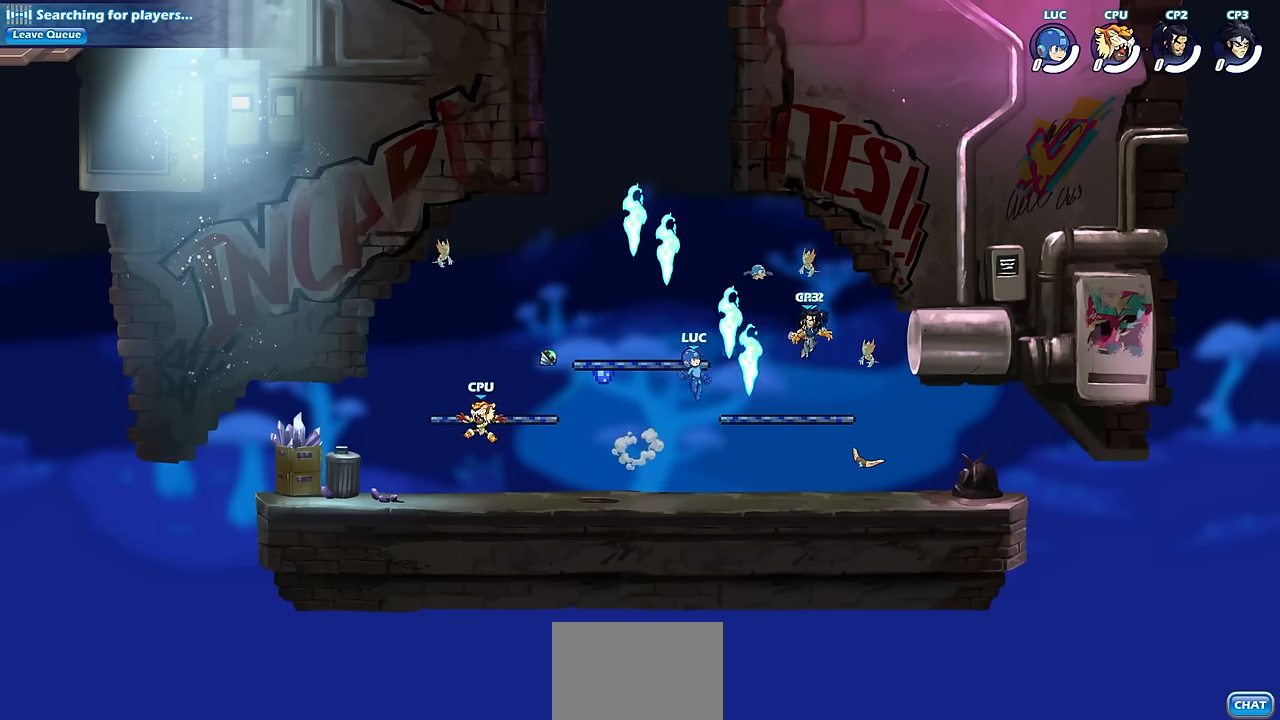
{"buttons": [], "left_stick": "down-left", "events": [[83, "R1", "down"], [100, "CROSS", "up"], [150, "left_stick", "up-left"], [200, "R1", "up"], [200, "left_stick", "left"], [366, "left_stick", "down-left"]]}
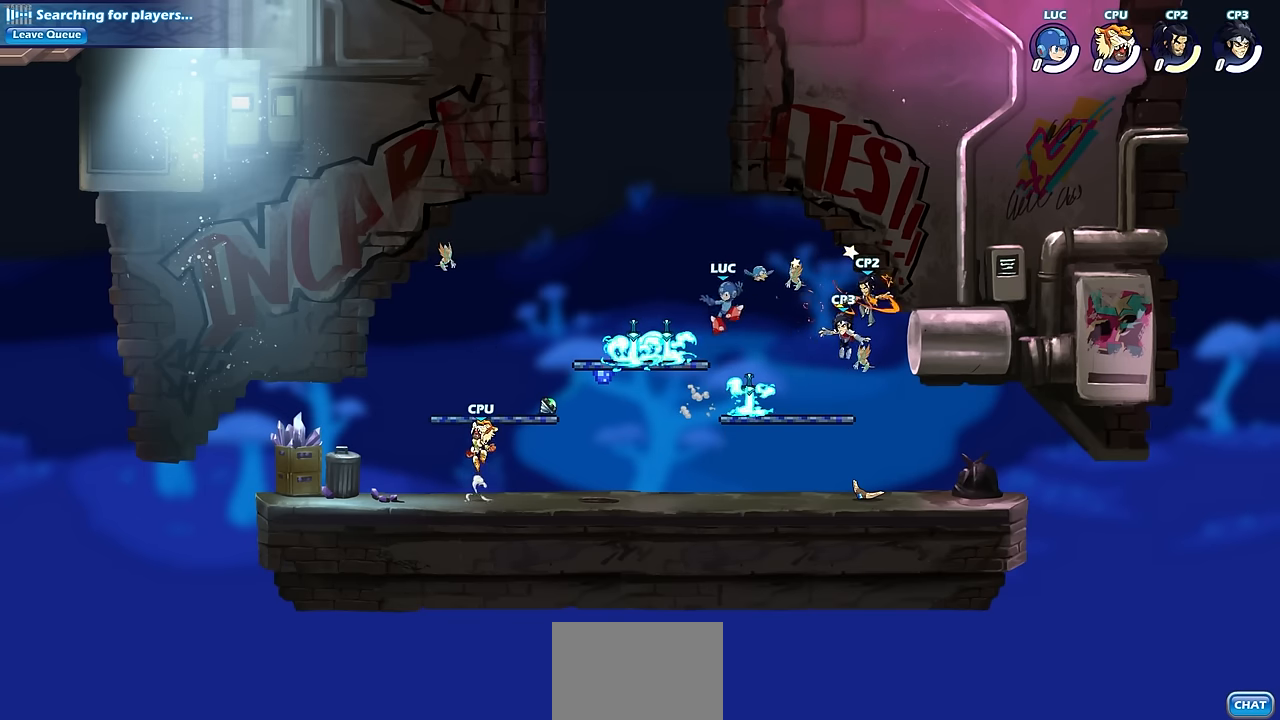
{"buttons": ["CIRCLE", "R2"], "left_stick": "down-left", "events": [[33, "left_stick", "left"], [316, "R2", "down"], [333, "left_stick", "down-left"], [383, "CIRCLE", "down"]]}
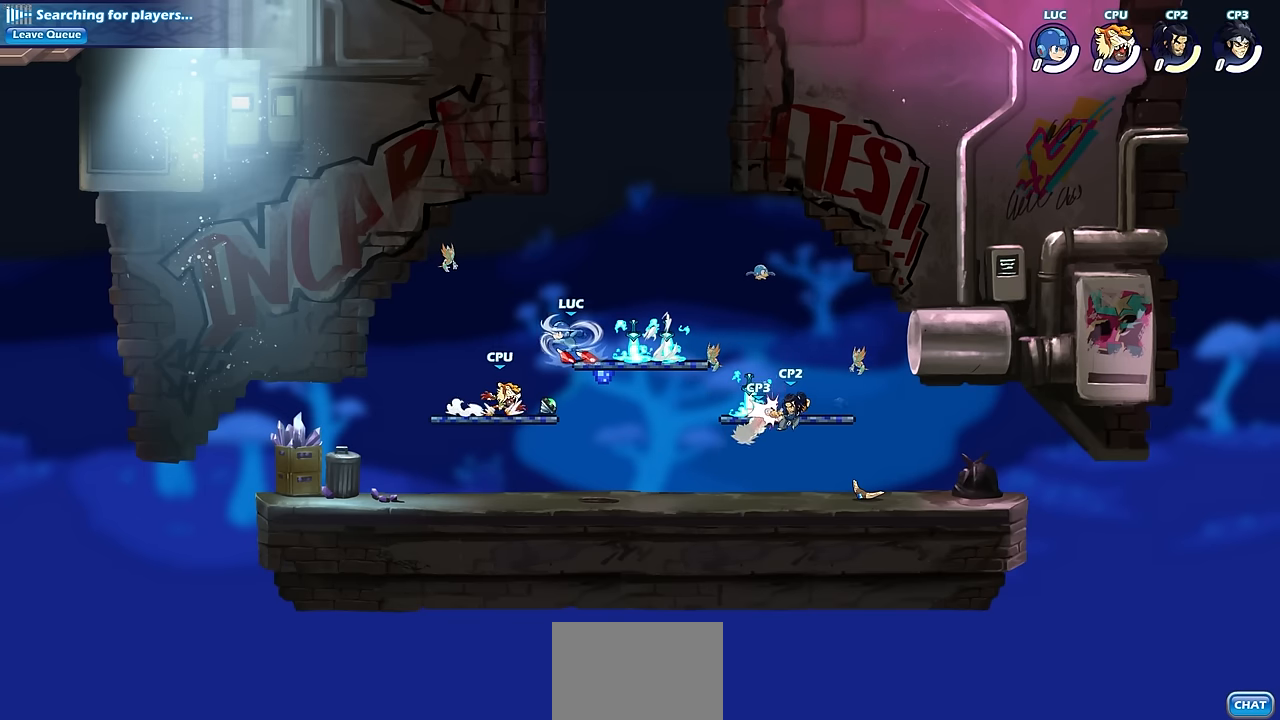
{"buttons": ["CIRCLE"], "left_stick": "right", "events": [[66, "R2", "up"], [266, "left_stick", "down-right"], [350, "left_stick", "right"]]}
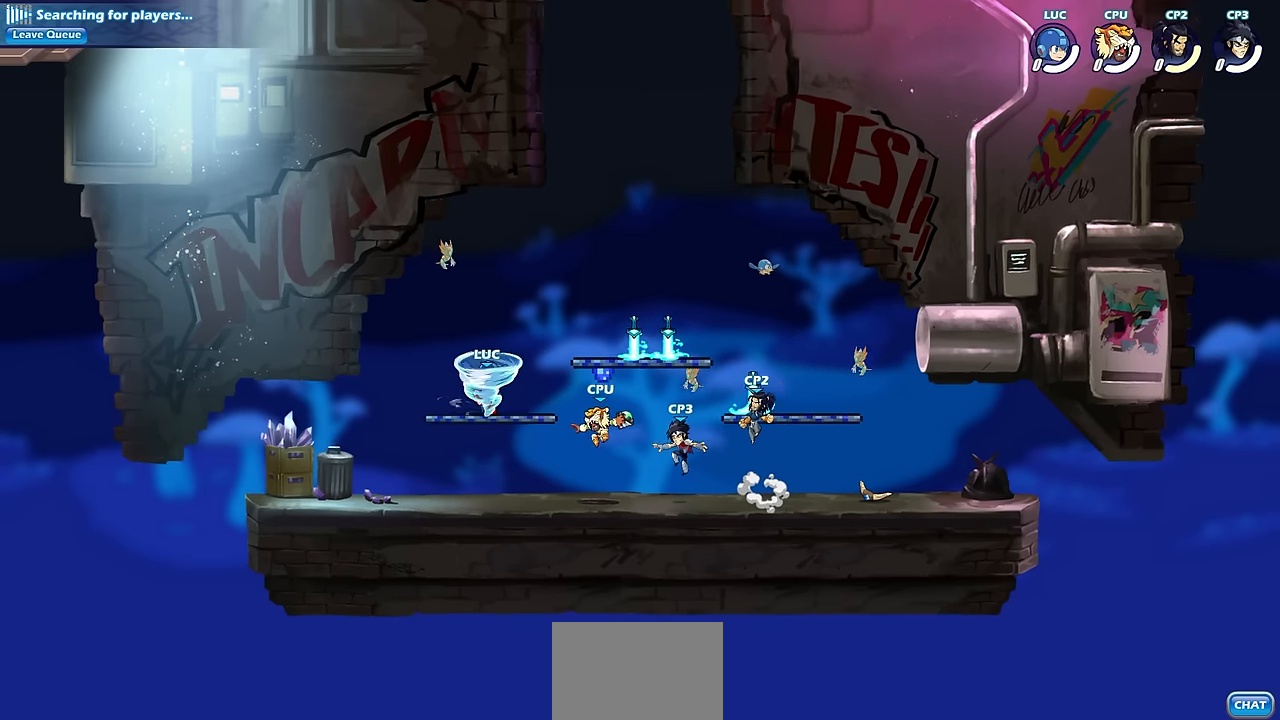
{"buttons": ["CIRCLE"], "left_stick": "right", "events": []}
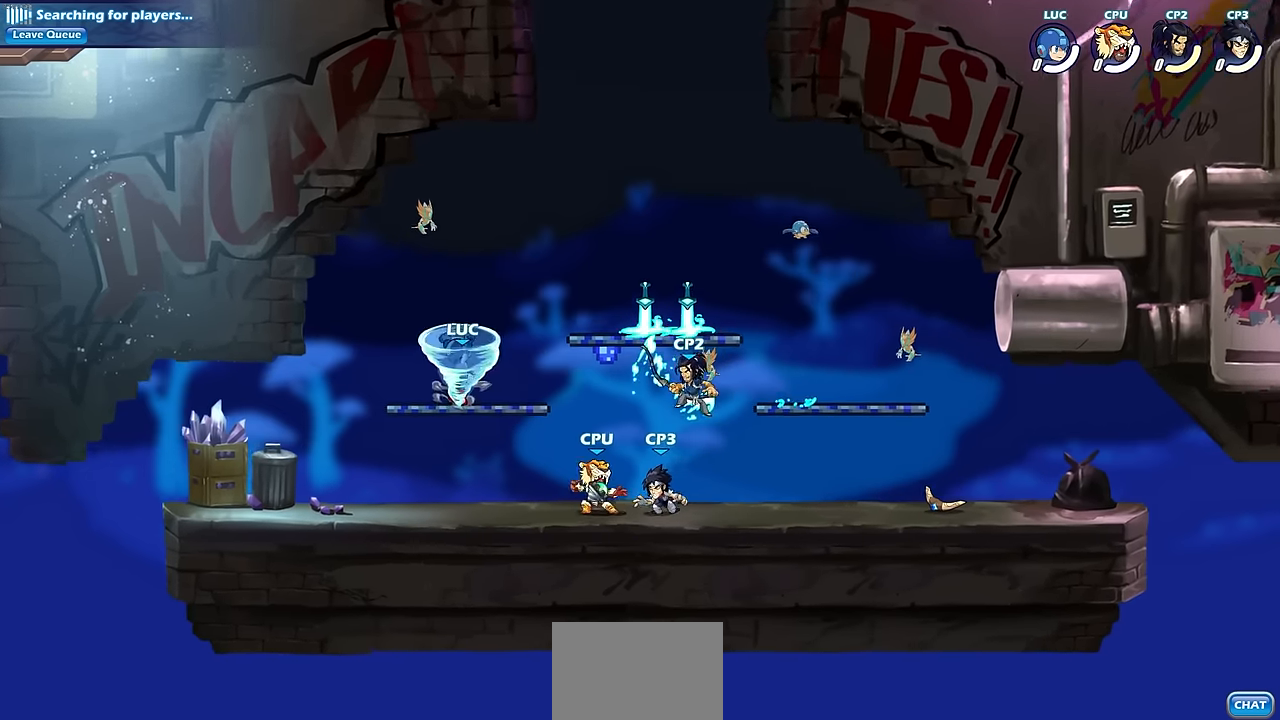
{"buttons": ["CIRCLE"], "left_stick": "right", "events": []}
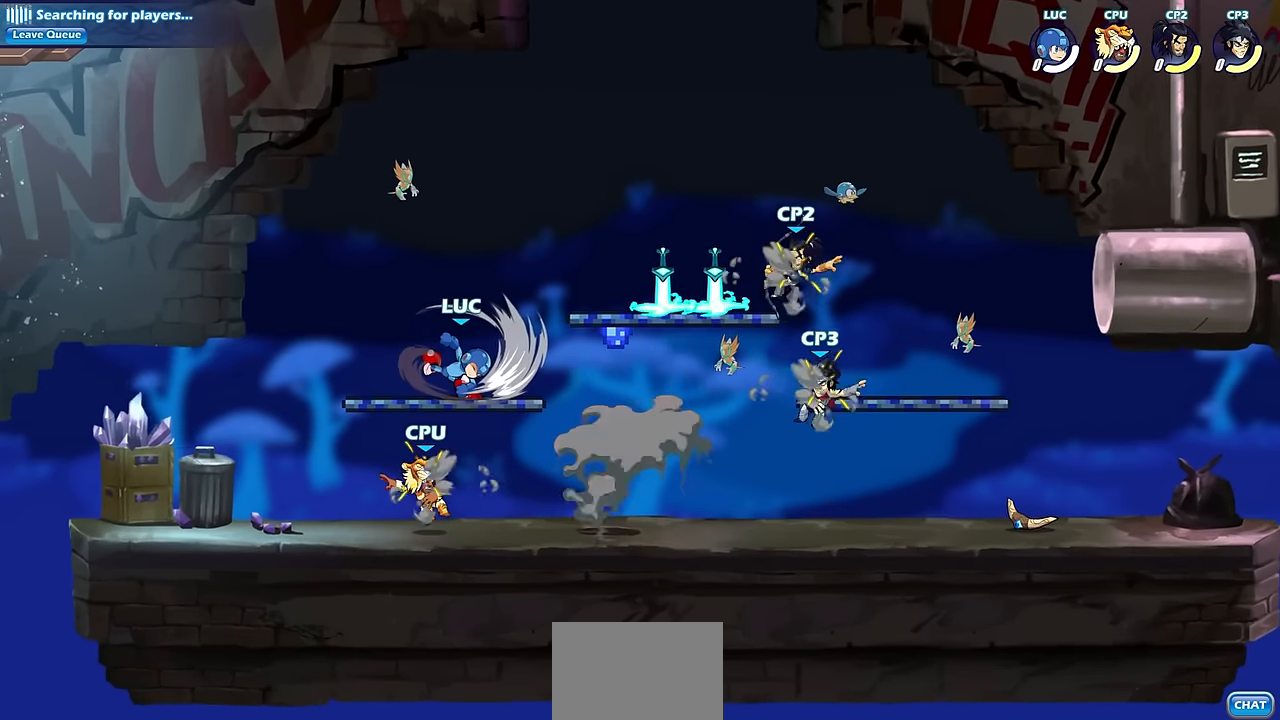
{"buttons": [], "left_stick": "center", "events": [[250, "left_stick", "center"], [266, "CIRCLE", "up"]]}
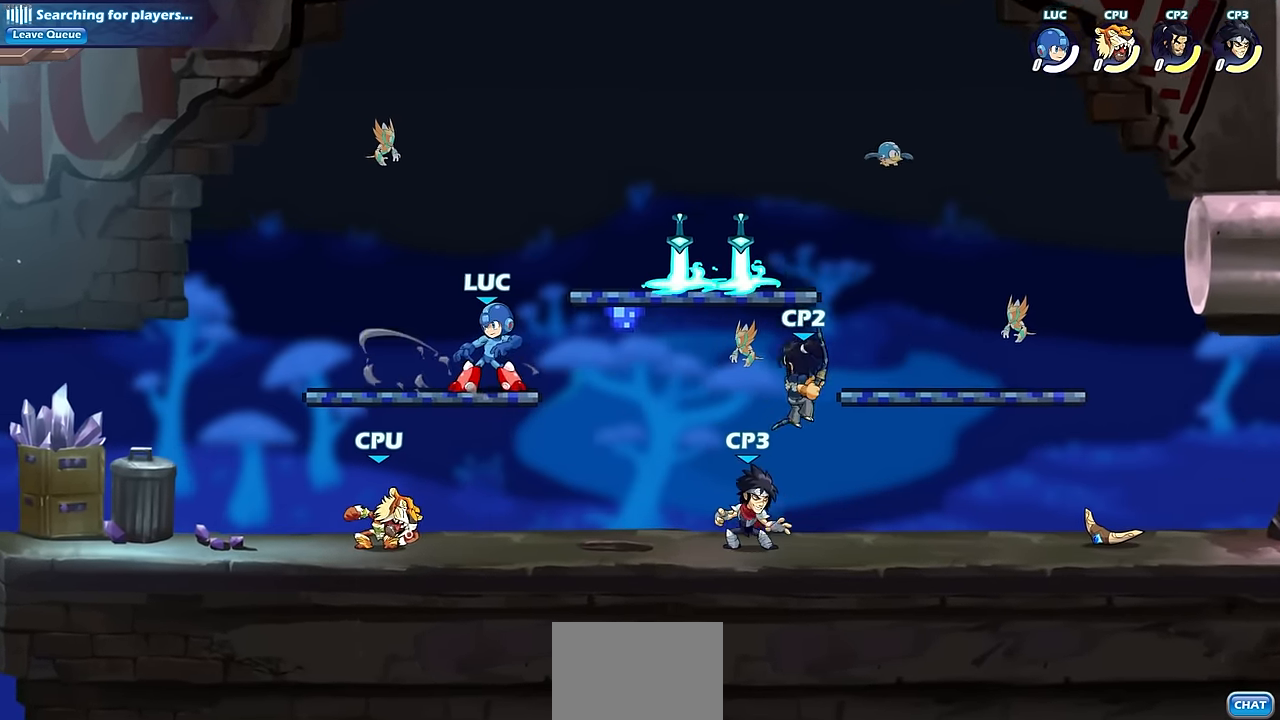
{"buttons": ["CIRCLE"], "left_stick": "right", "events": [[116, "left_stick", "right"], [150, "R2", "down"], [183, "CIRCLE", "down"], [283, "R2", "up"]]}
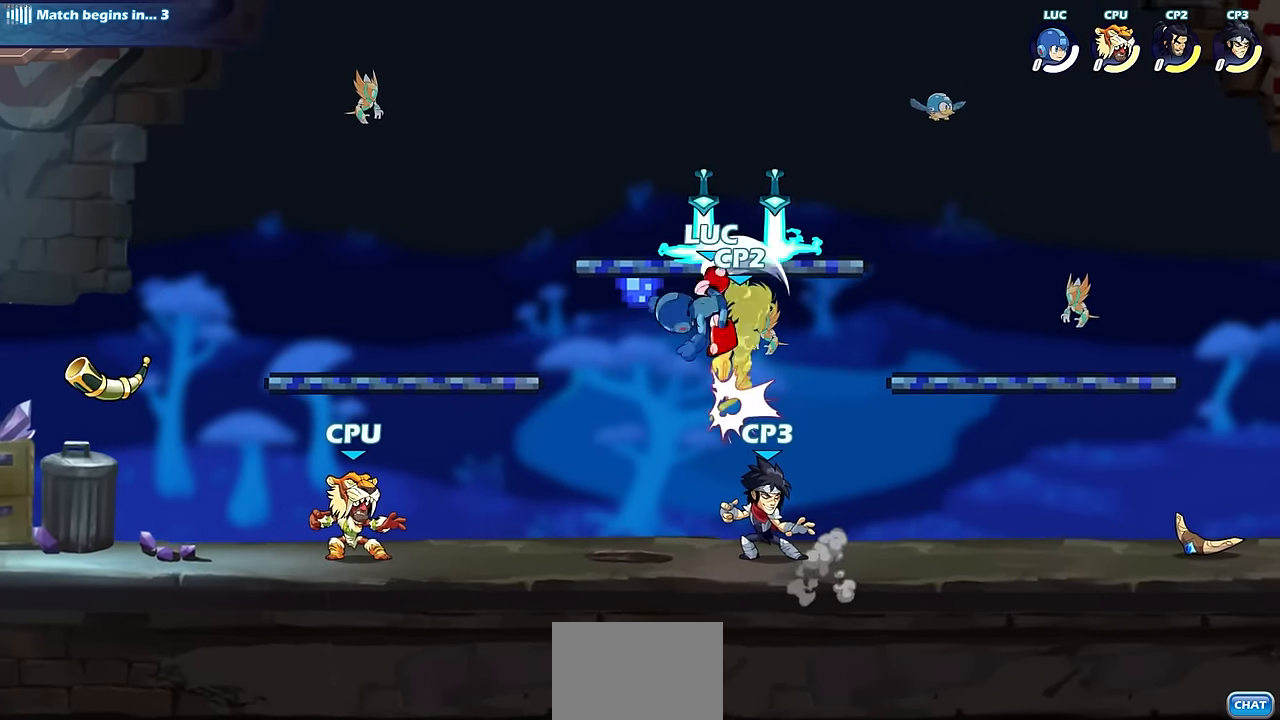
{"buttons": [], "left_stick": "right", "events": [[83, "CIRCLE", "up"]]}
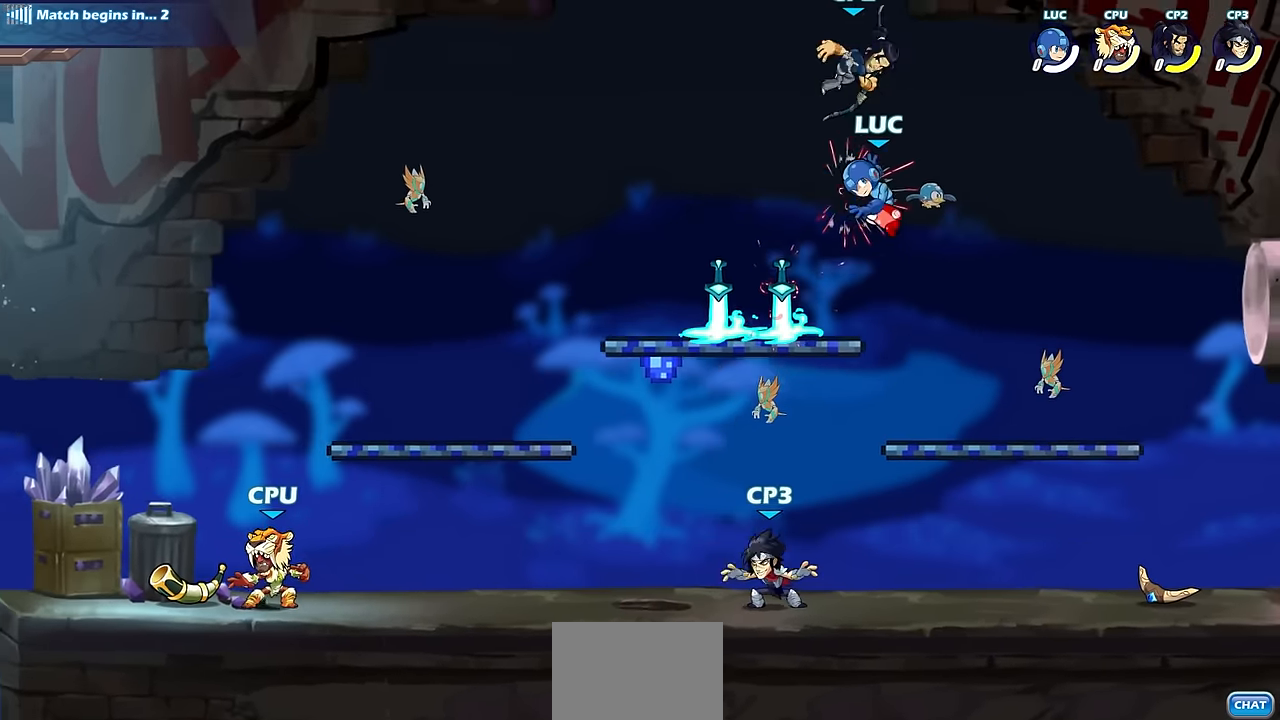
{"buttons": [], "left_stick": "left", "events": [[200, "left_stick", "down-right"], [383, "left_stick", "left"]]}
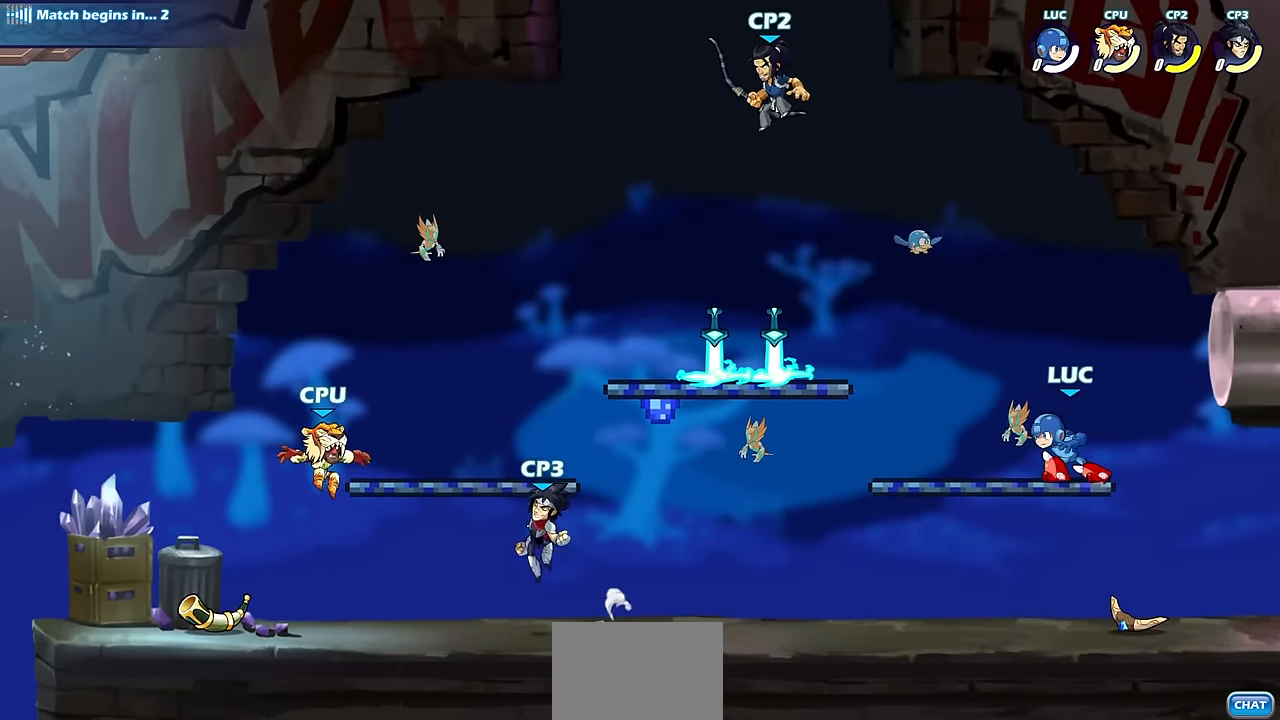
{"buttons": [], "left_stick": "center", "events": [[16, "R2", "down"], [50, "CIRCLE", "down"], [150, "R2", "up"], [166, "CIRCLE", "up"], [333, "left_stick", "center"]]}
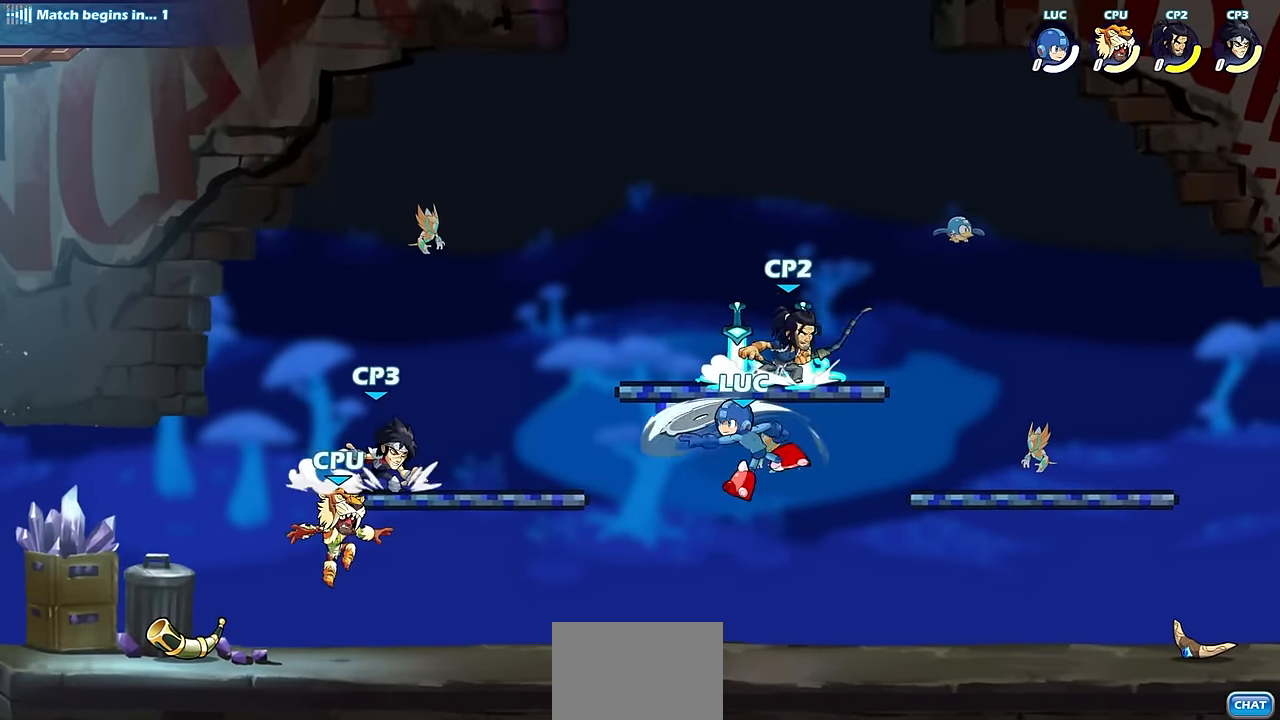
{"buttons": [], "left_stick": "center", "events": []}
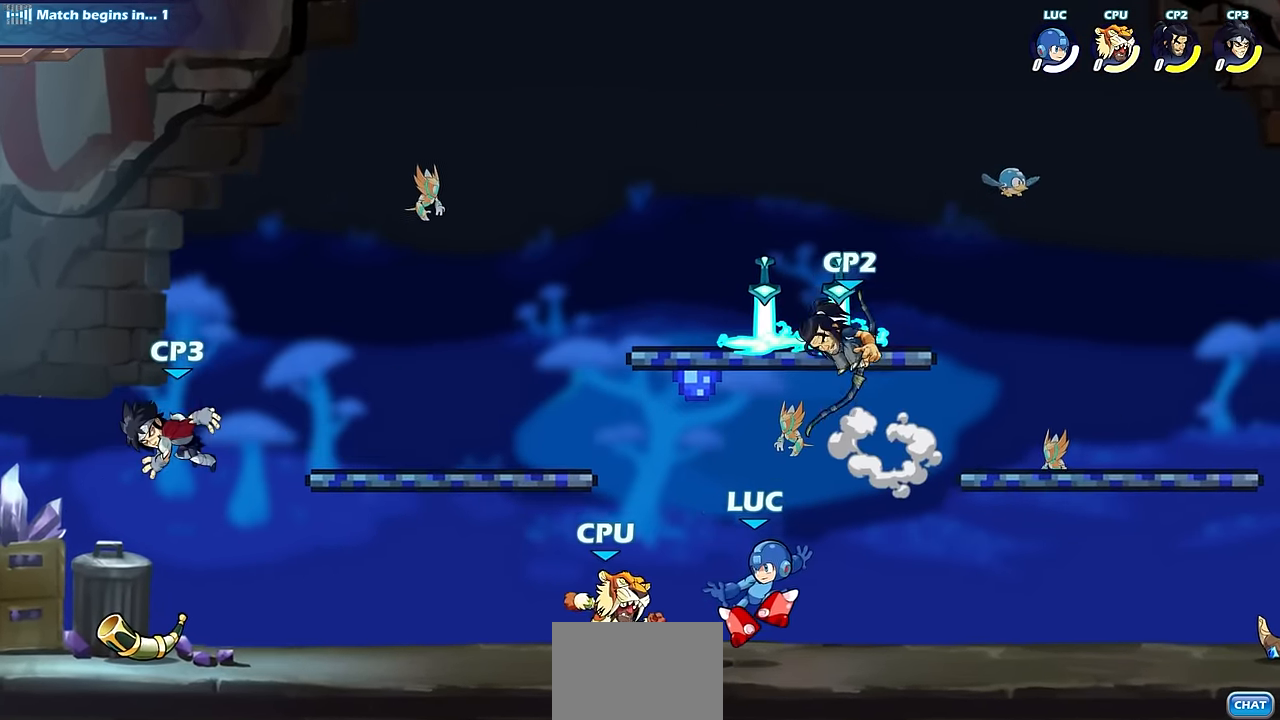
{"buttons": ["SQUARE"], "left_stick": "center", "events": [[183, "SQUARE", "down"], [250, "SQUARE", "up"], [433, "SQUARE", "down"]]}
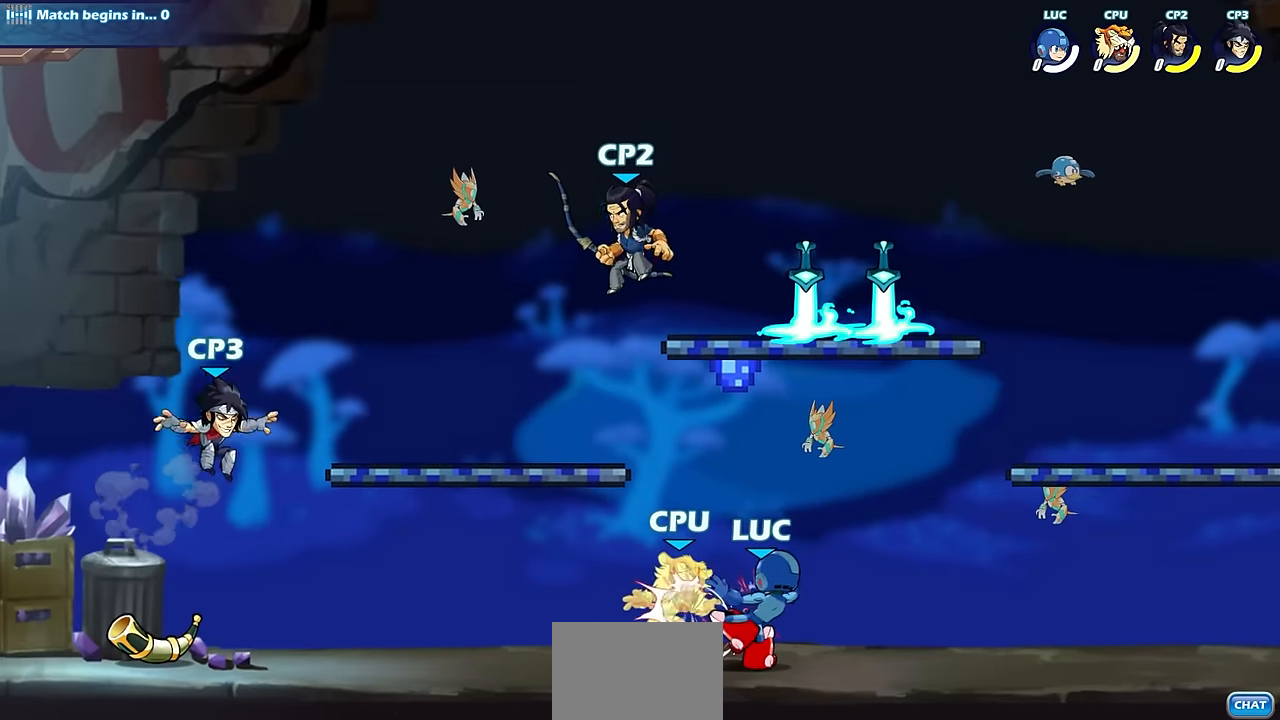
{"buttons": [], "left_stick": "center", "events": [[16, "SQUARE", "up"], [116, "SQUARE", "down"], [200, "SQUARE", "up"]]}
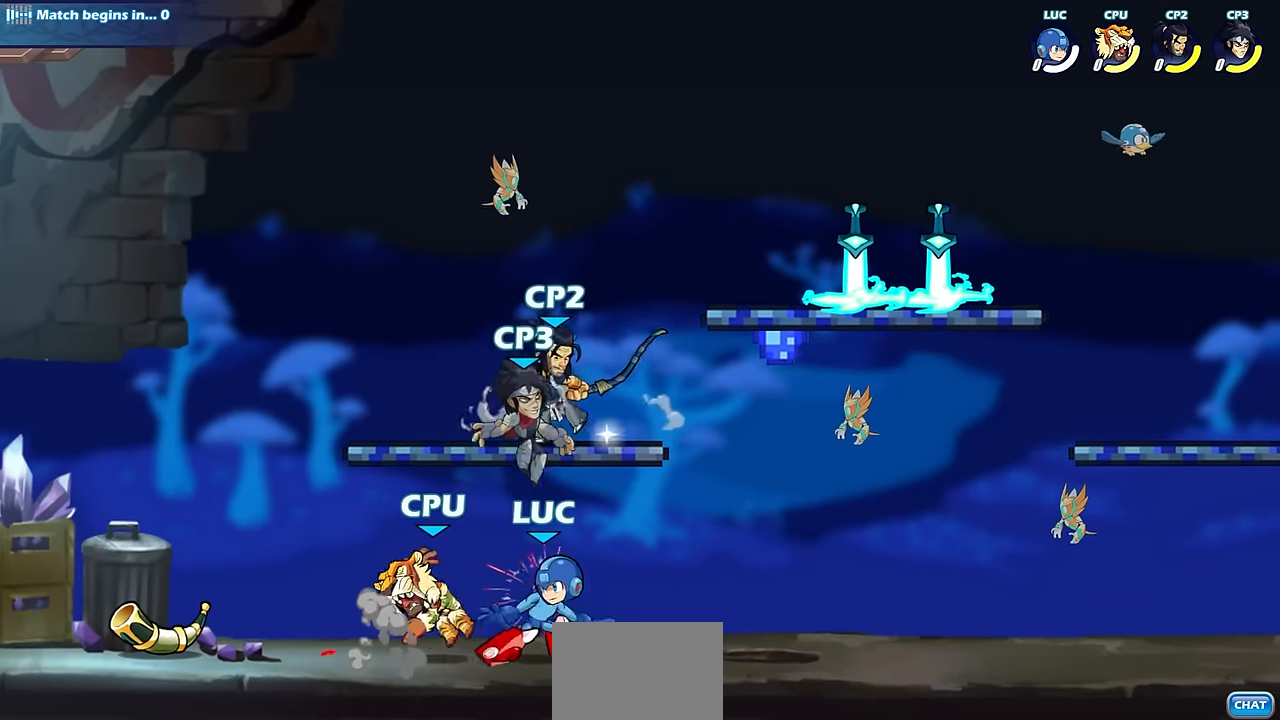
{"buttons": [], "left_stick": "center", "events": [[83, "left_stick", "left"], [133, "SQUARE", "down"], [200, "SQUARE", "up"], [233, "left_stick", "center"]]}